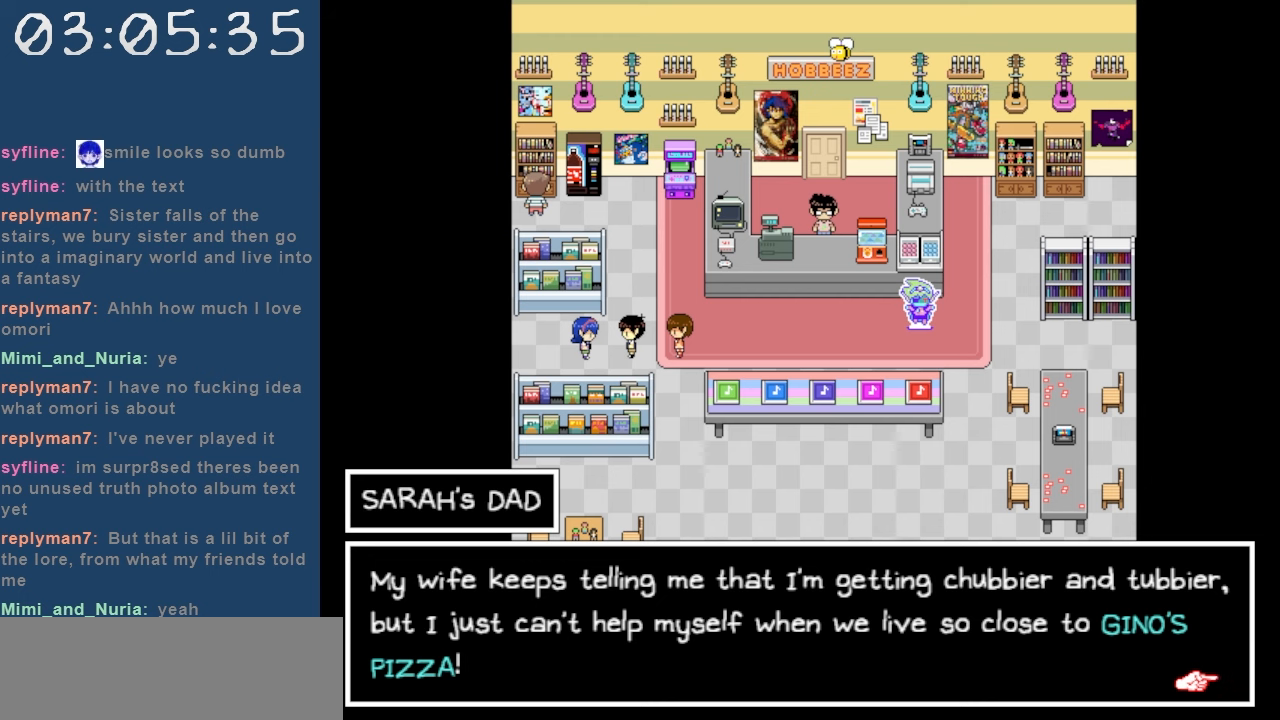
Gameplay with keyboard; each line is a JSON object with the keys held at the frame after it. "events" lists presses ("down") and releases ("up") of "c", "down", "left", "right", "shift", "space", "up", "x" and "z" between this image and that frame as [ms after this image, input, new state], when the widget could be followed in between. No other keys are recorded. Mouse input is not recorded.
{"keys": ["right"], "events": [[400, "z", "down"], [500, "right", "down"], [500, "z", "up"]]}
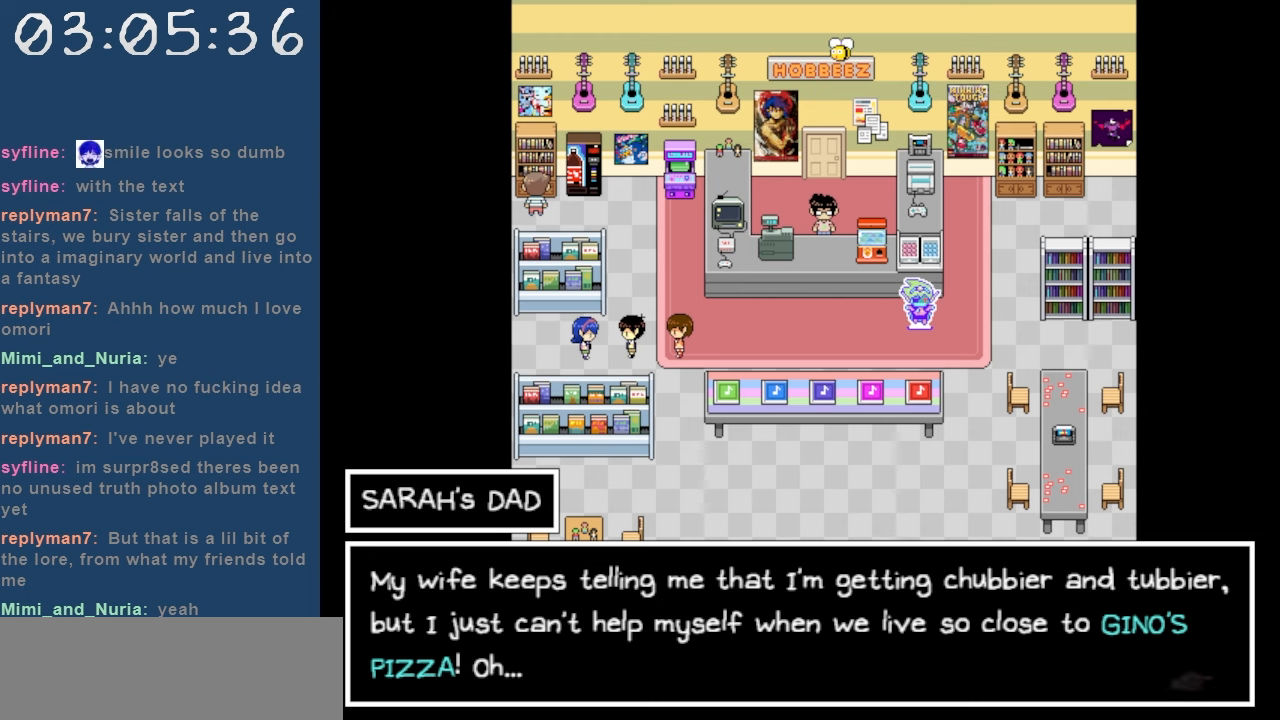
{"keys": [], "events": [[133, "down", "down"], [233, "right", "up"], [367, "down", "up"]]}
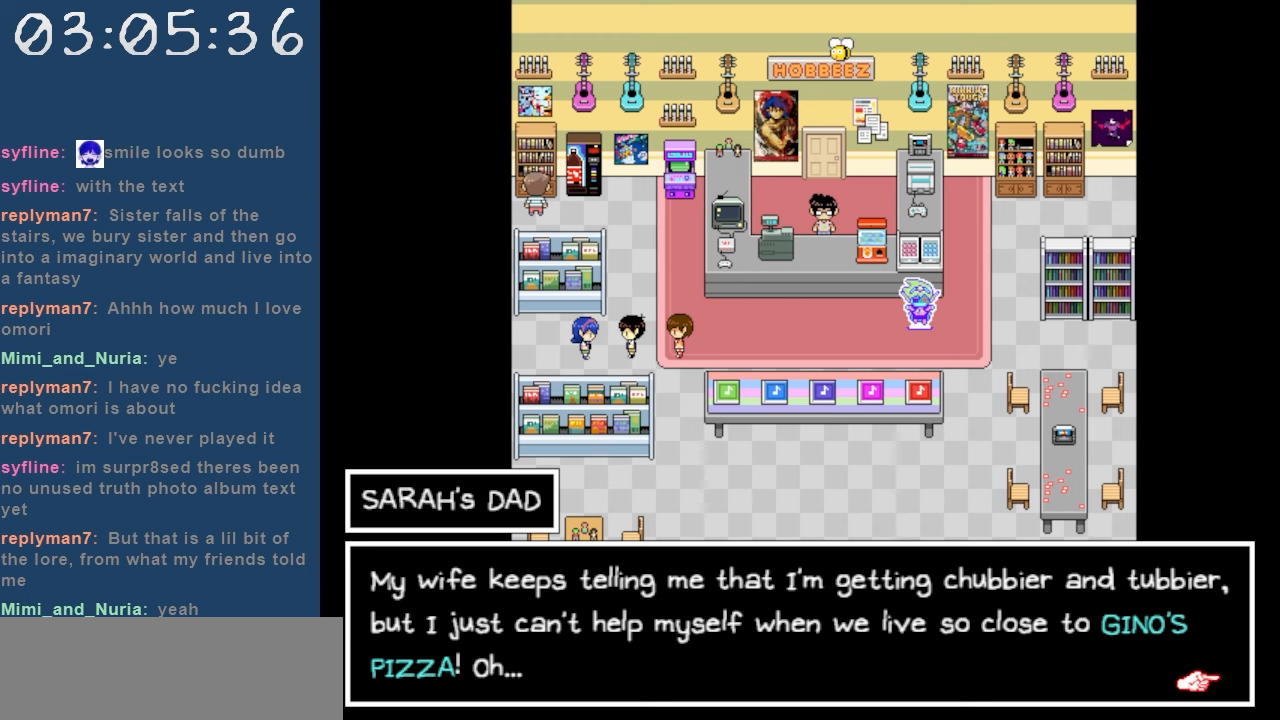
{"keys": [], "events": [[17, "z", "down"], [150, "z", "up"]]}
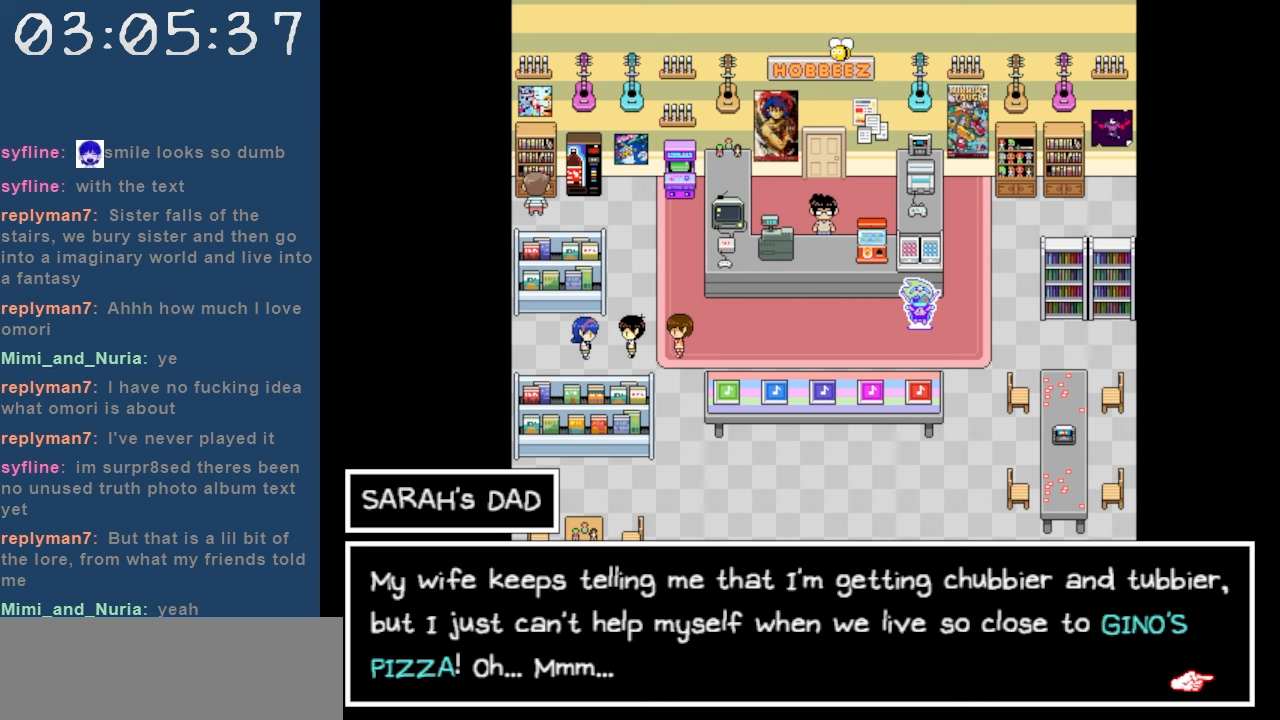
{"keys": ["z"], "events": [[83, "z", "down"], [167, "z", "up"], [450, "z", "down"]]}
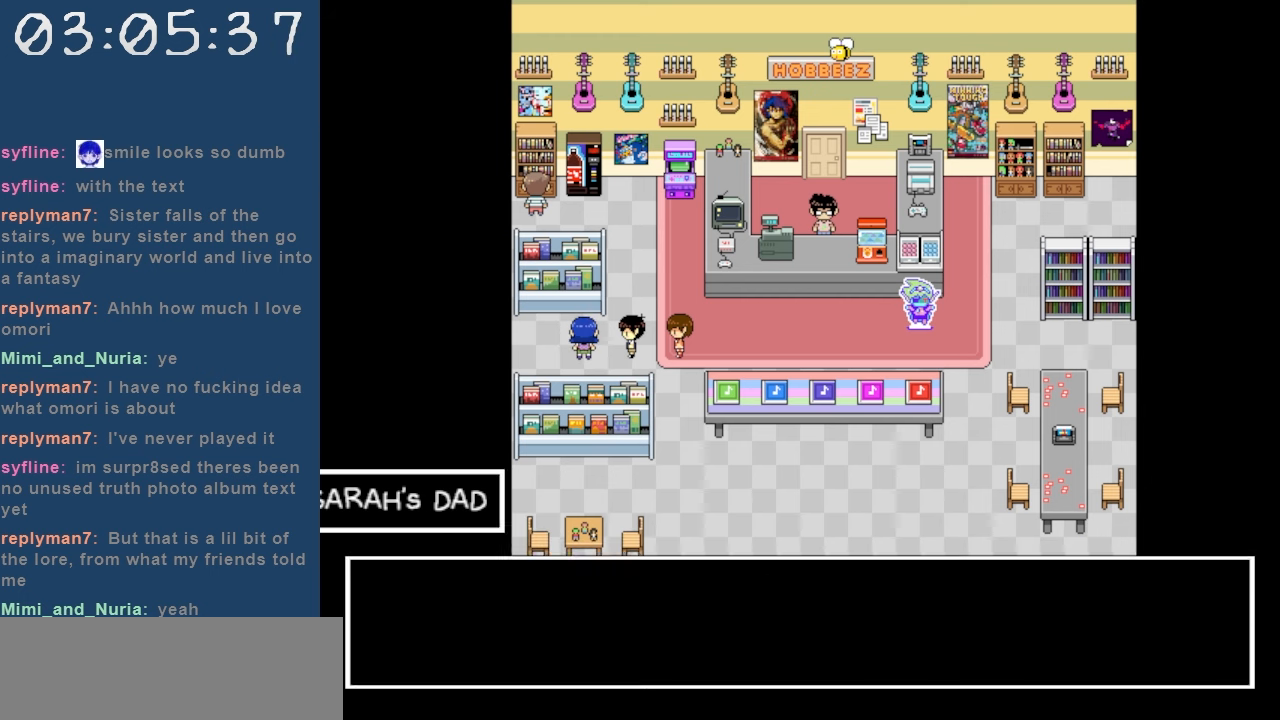
{"keys": ["down"], "events": [[100, "z", "up"], [283, "right", "down"], [367, "down", "down"], [417, "right", "up"]]}
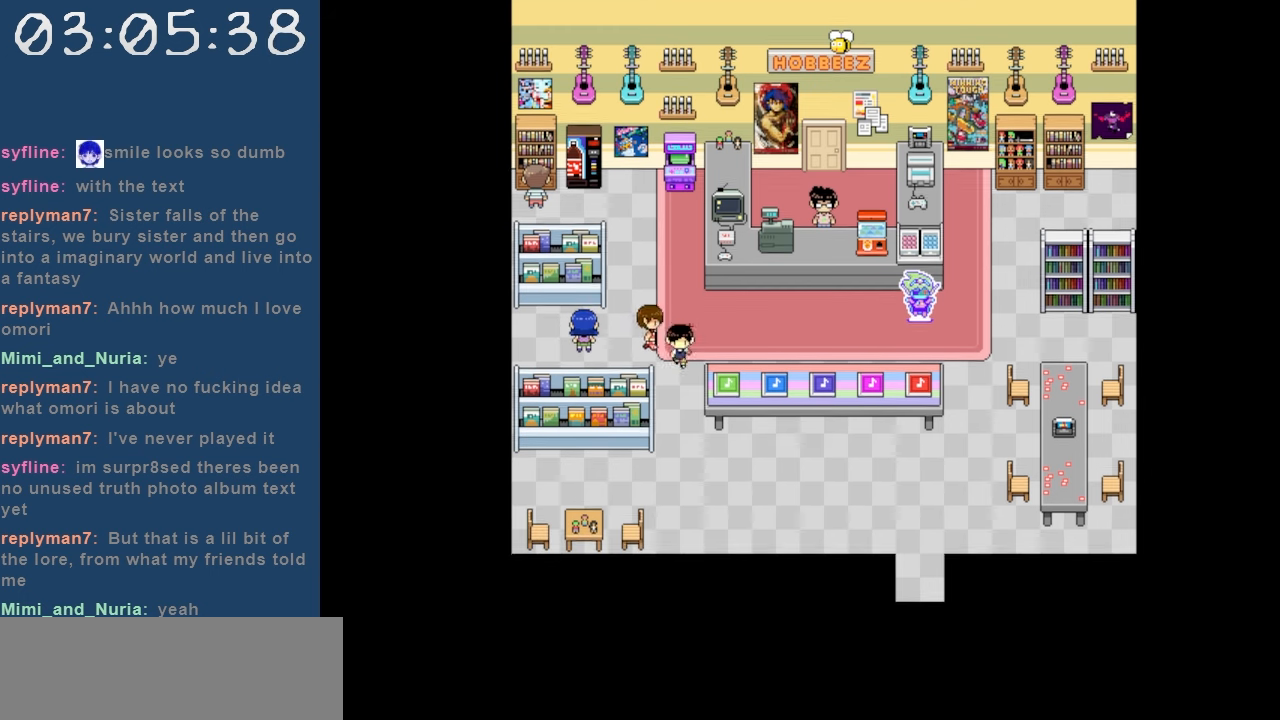
{"keys": ["left"], "events": [[350, "down", "up"], [383, "left", "down"]]}
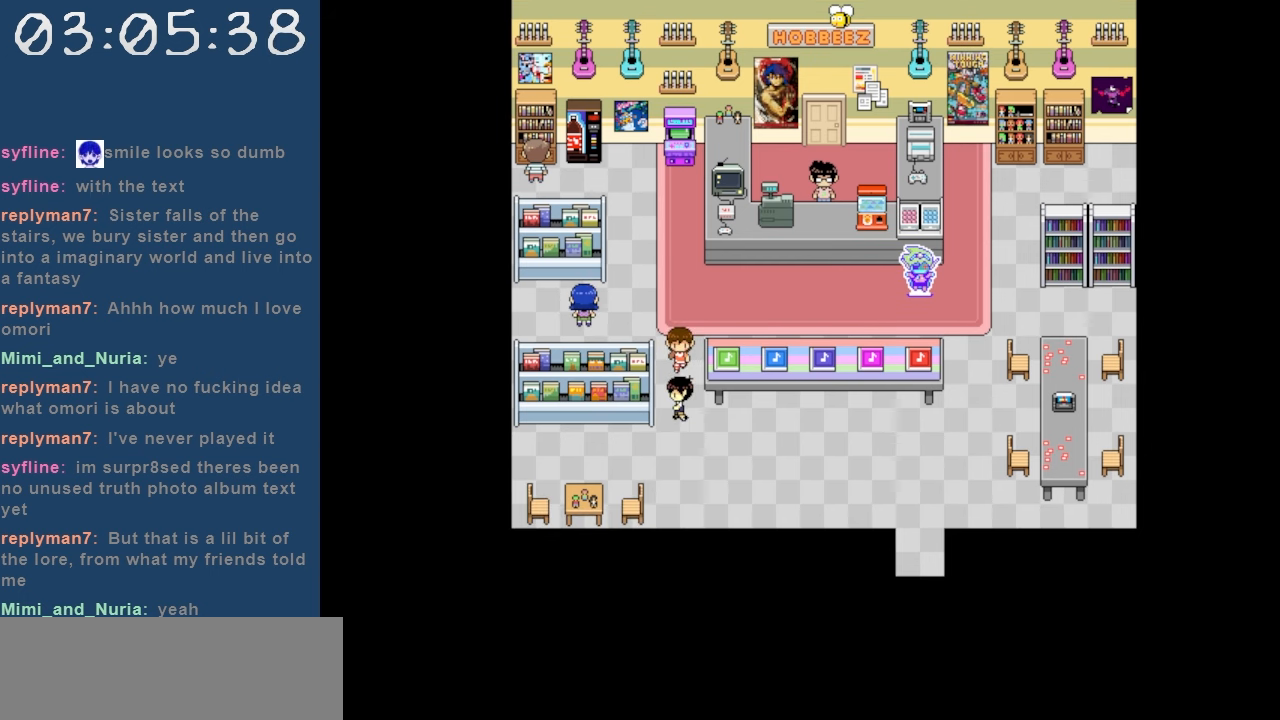
{"keys": ["down"], "events": [[83, "up", "down"], [167, "left", "up"], [217, "up", "up"], [350, "down", "down"]]}
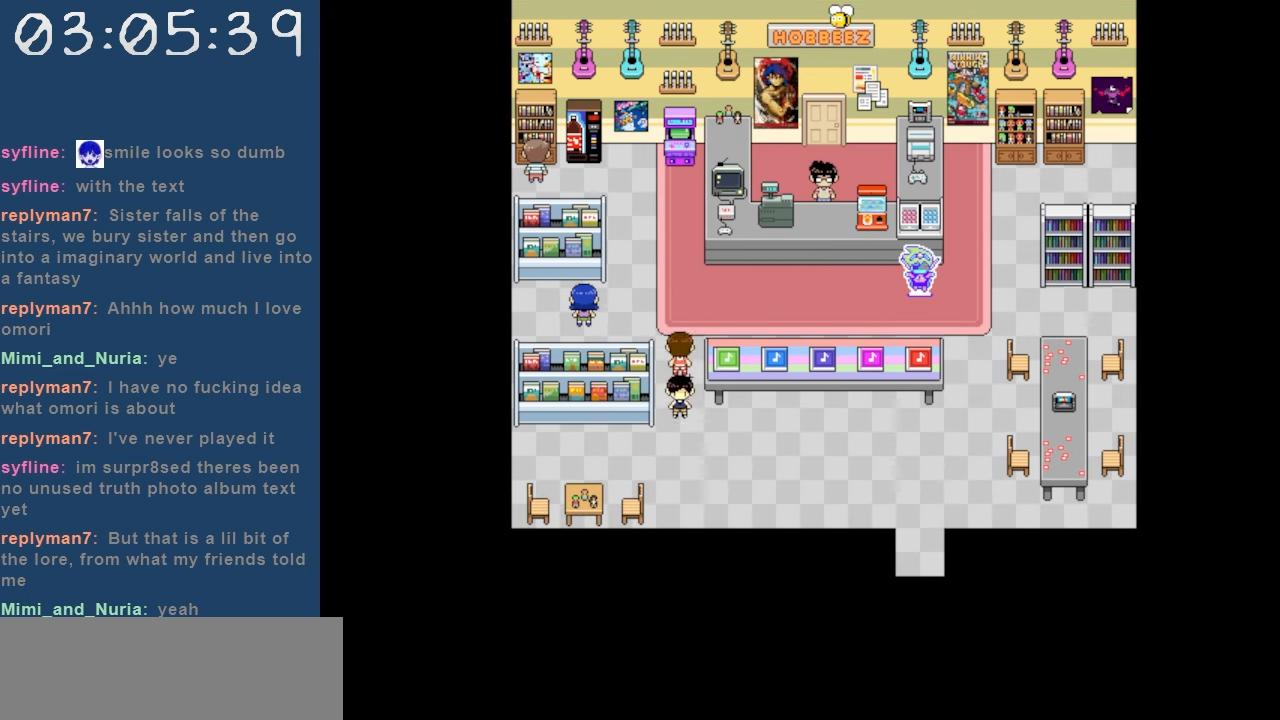
{"keys": ["up", "z"], "events": [[133, "down", "up"], [183, "left", "down"], [333, "up", "down"], [367, "left", "up"], [467, "z", "down"]]}
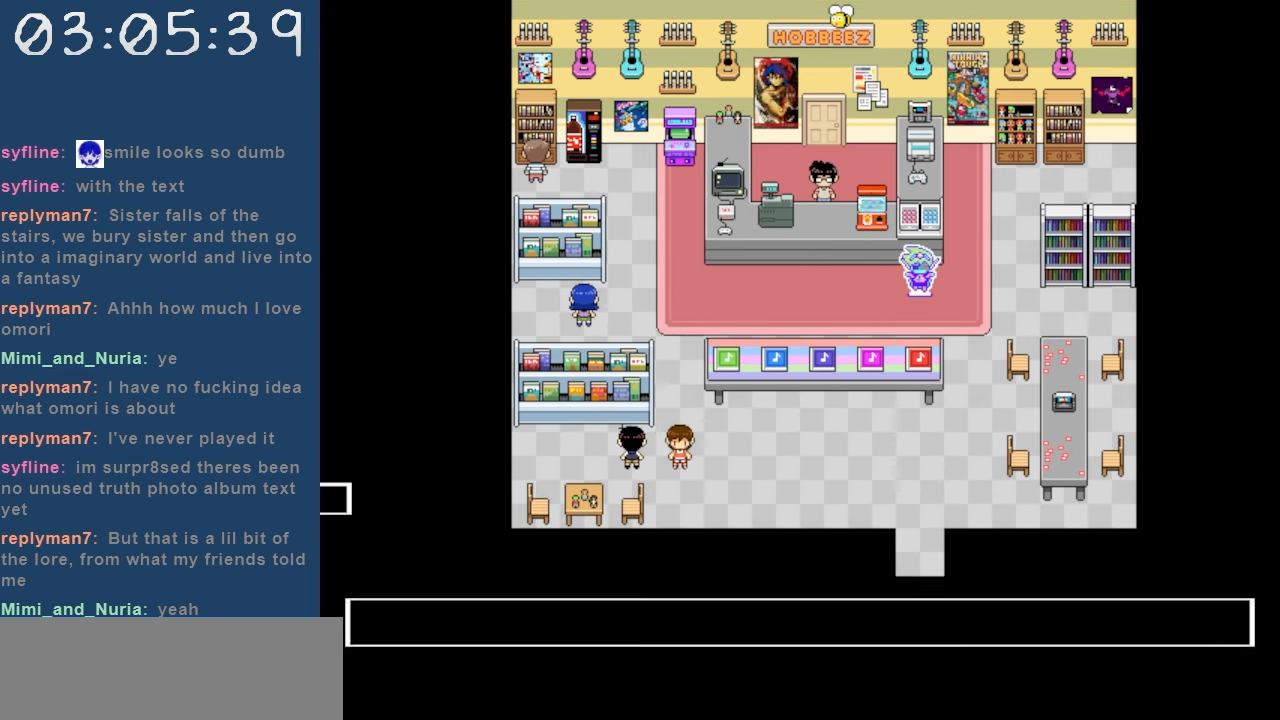
{"keys": [], "events": [[67, "up", "up"], [100, "z", "up"]]}
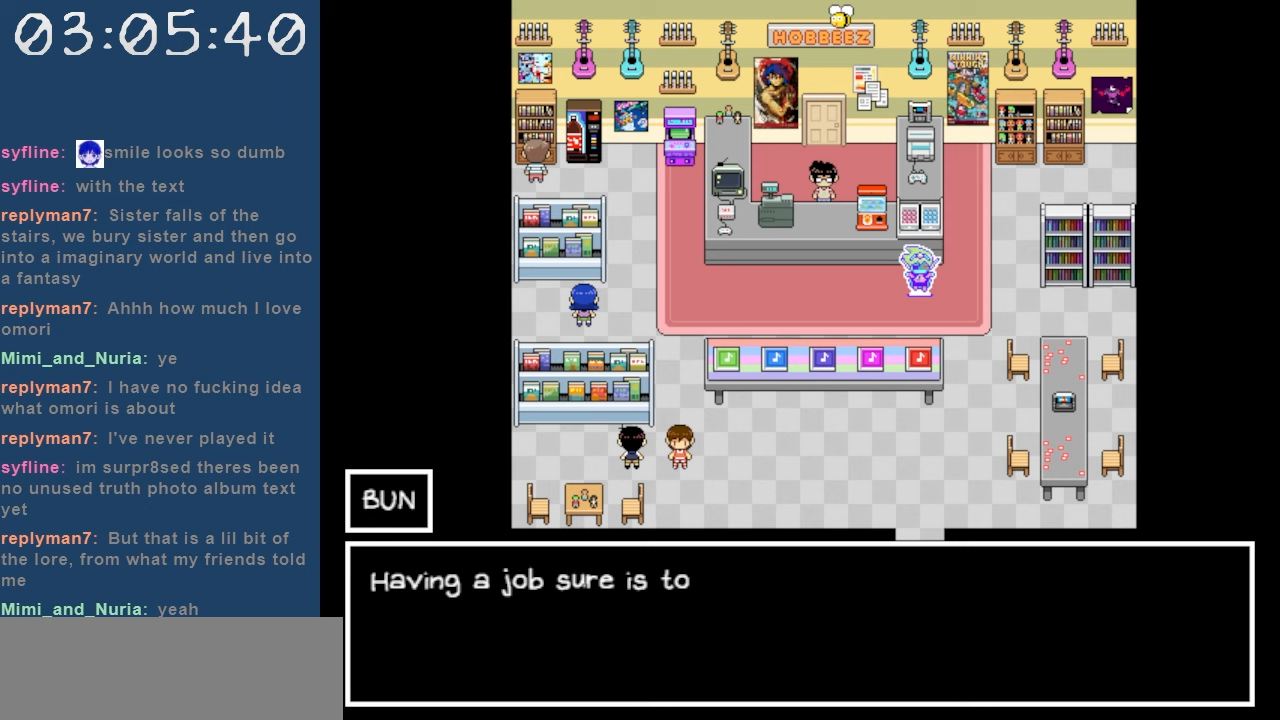
{"keys": [], "events": []}
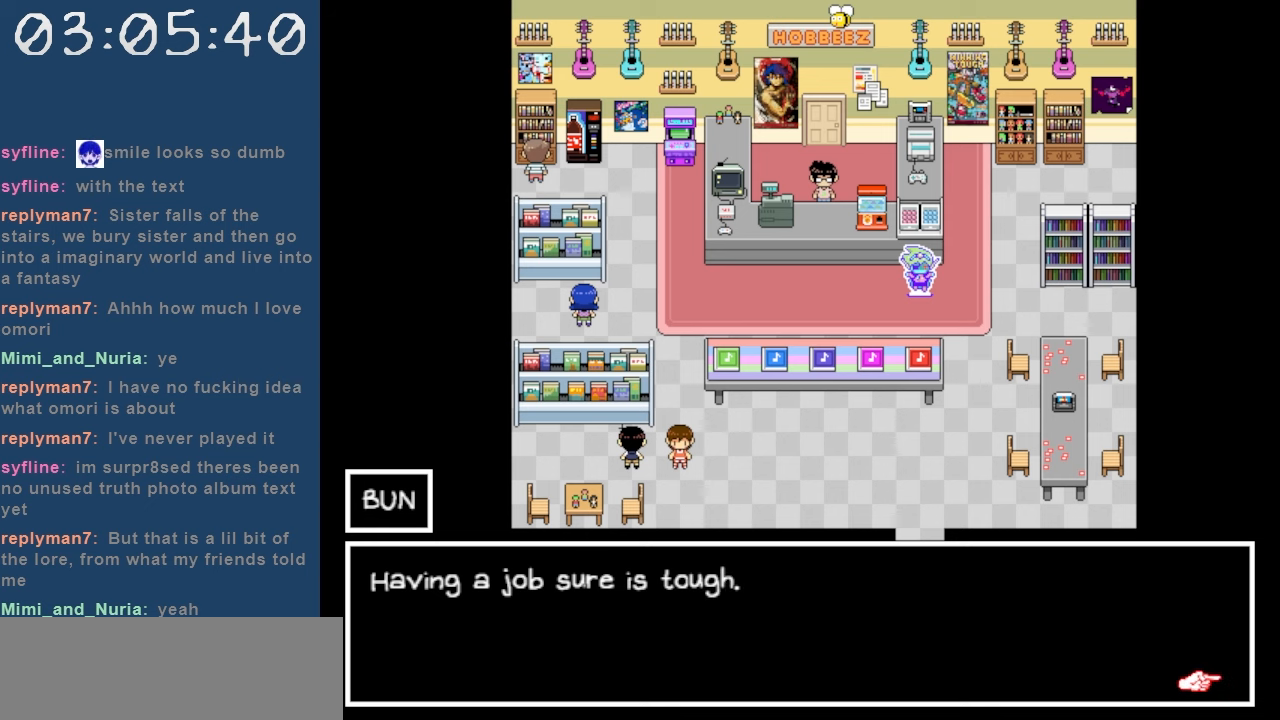
{"keys": [], "events": []}
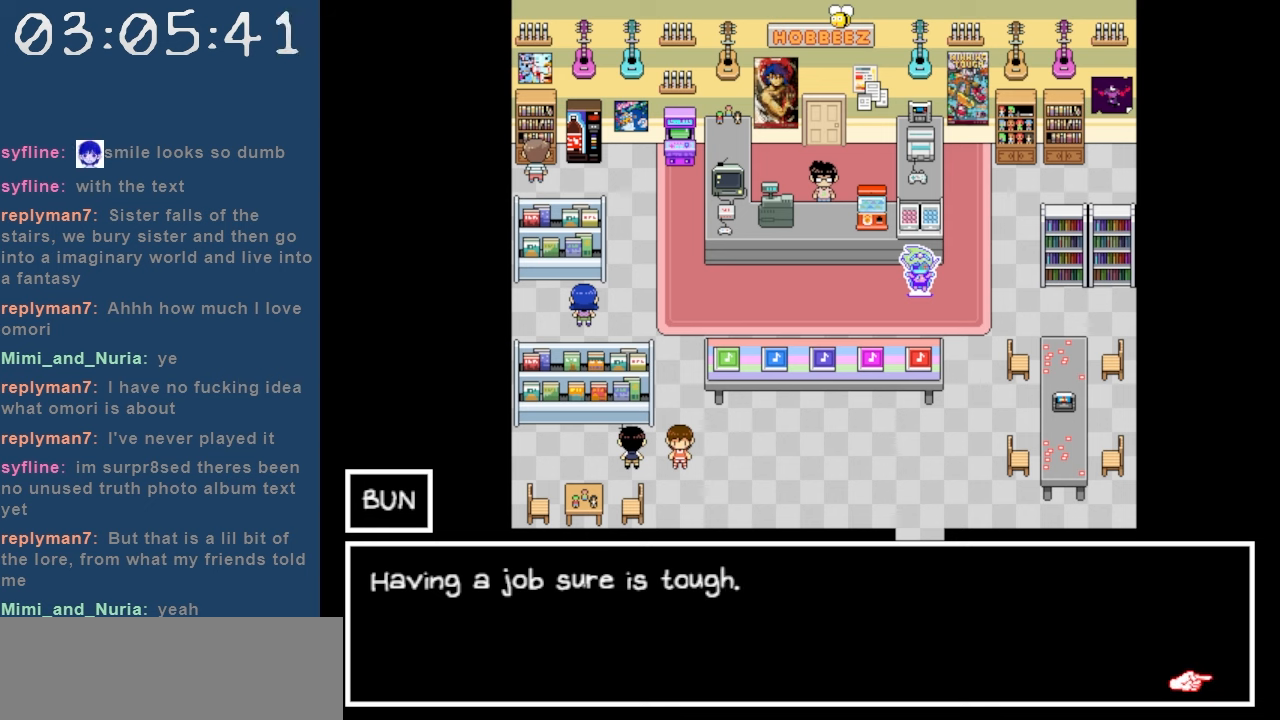
{"keys": [], "events": [[350, "z", "down"], [483, "z", "up"]]}
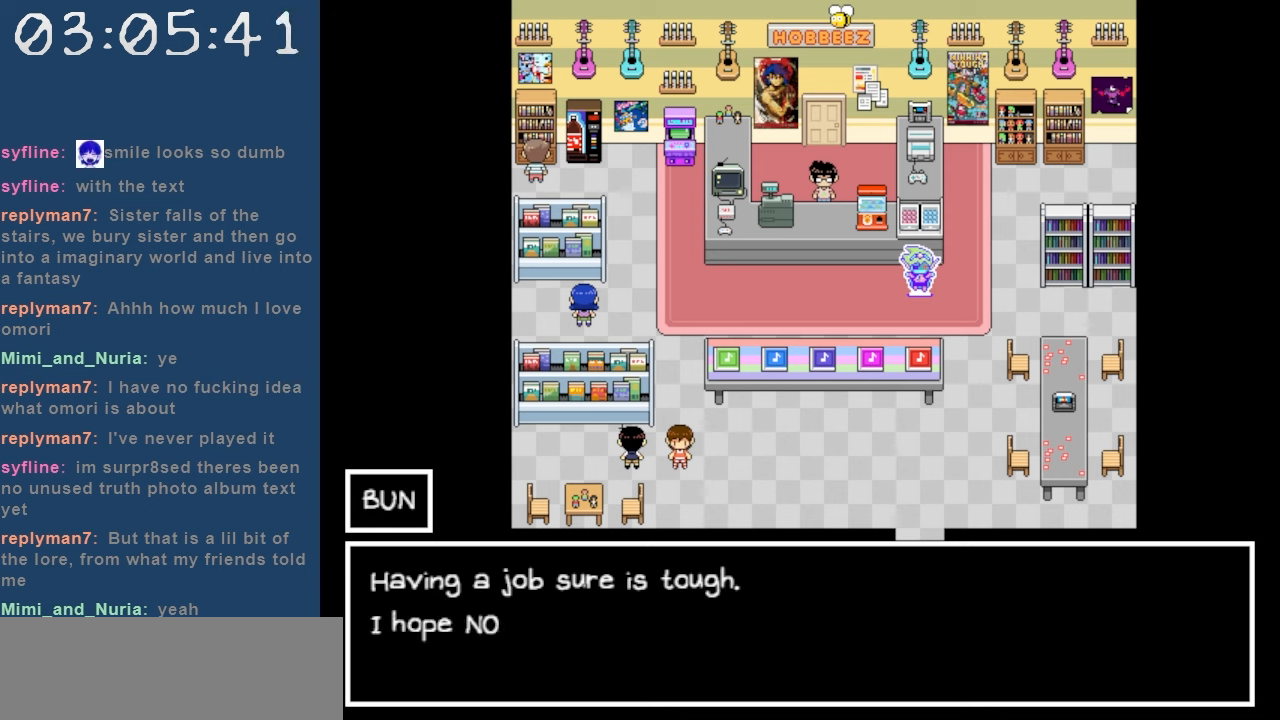
{"keys": [], "events": []}
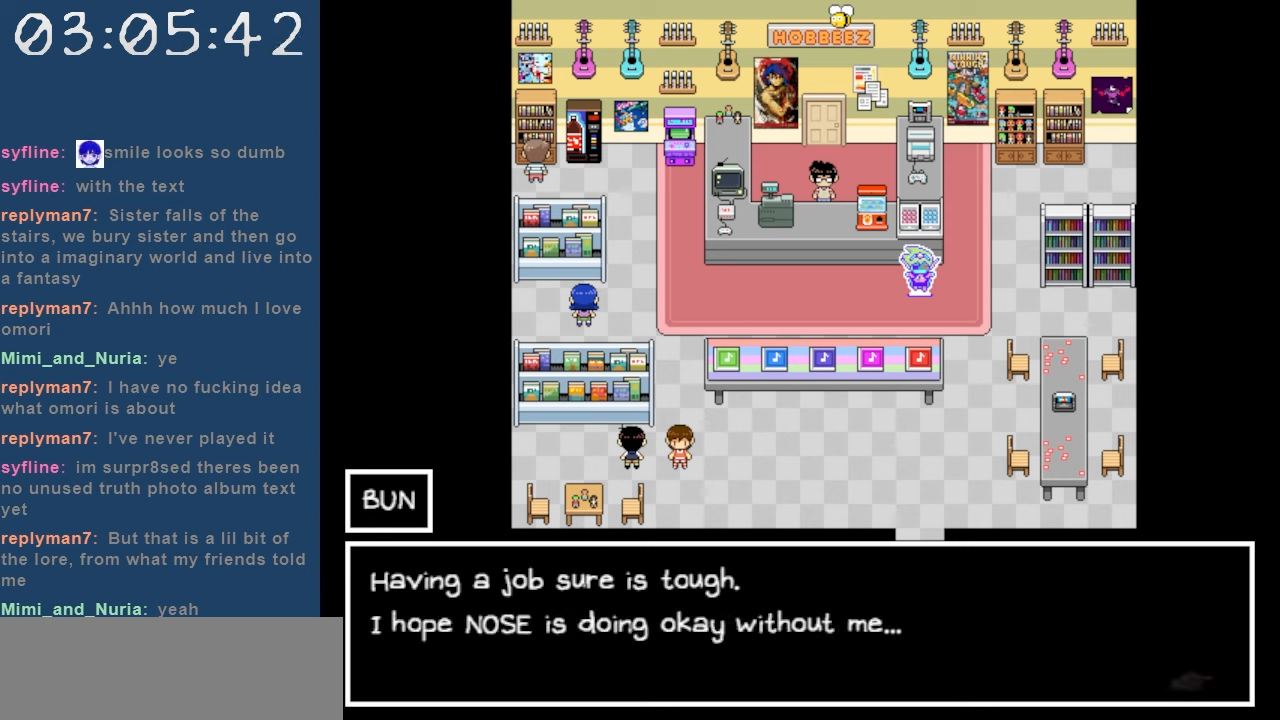
{"keys": [], "events": []}
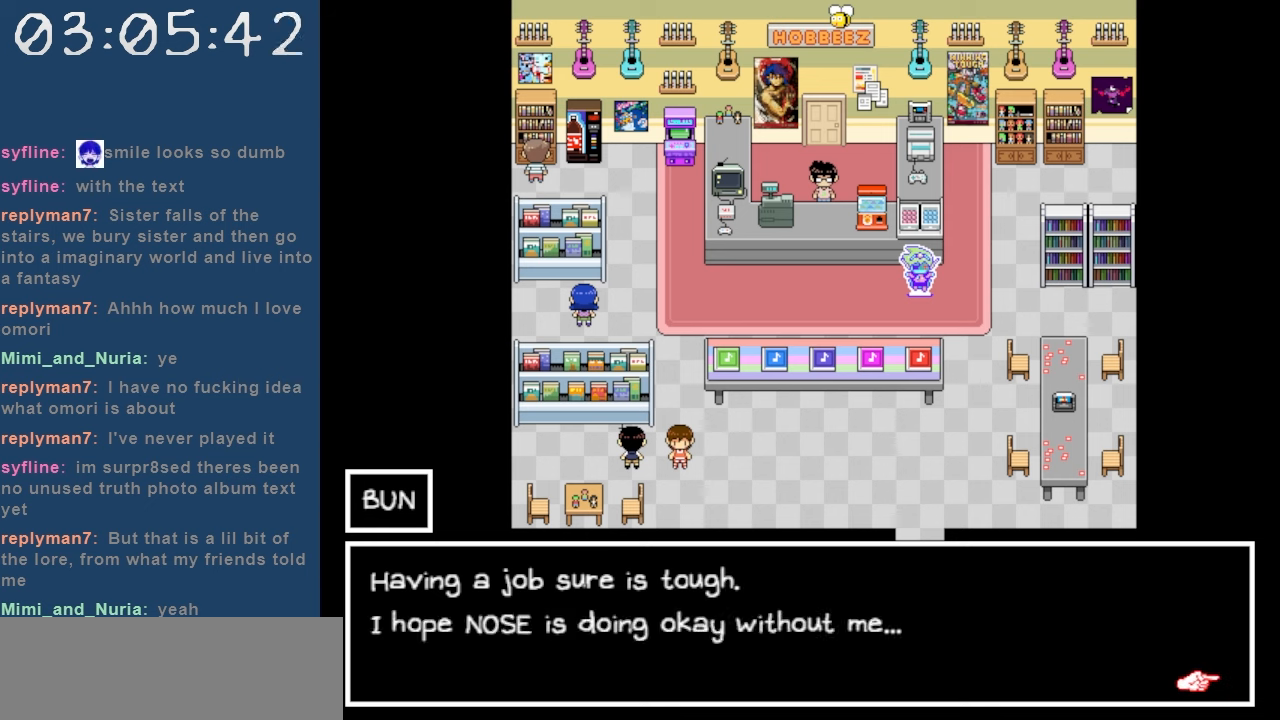
{"keys": [], "events": []}
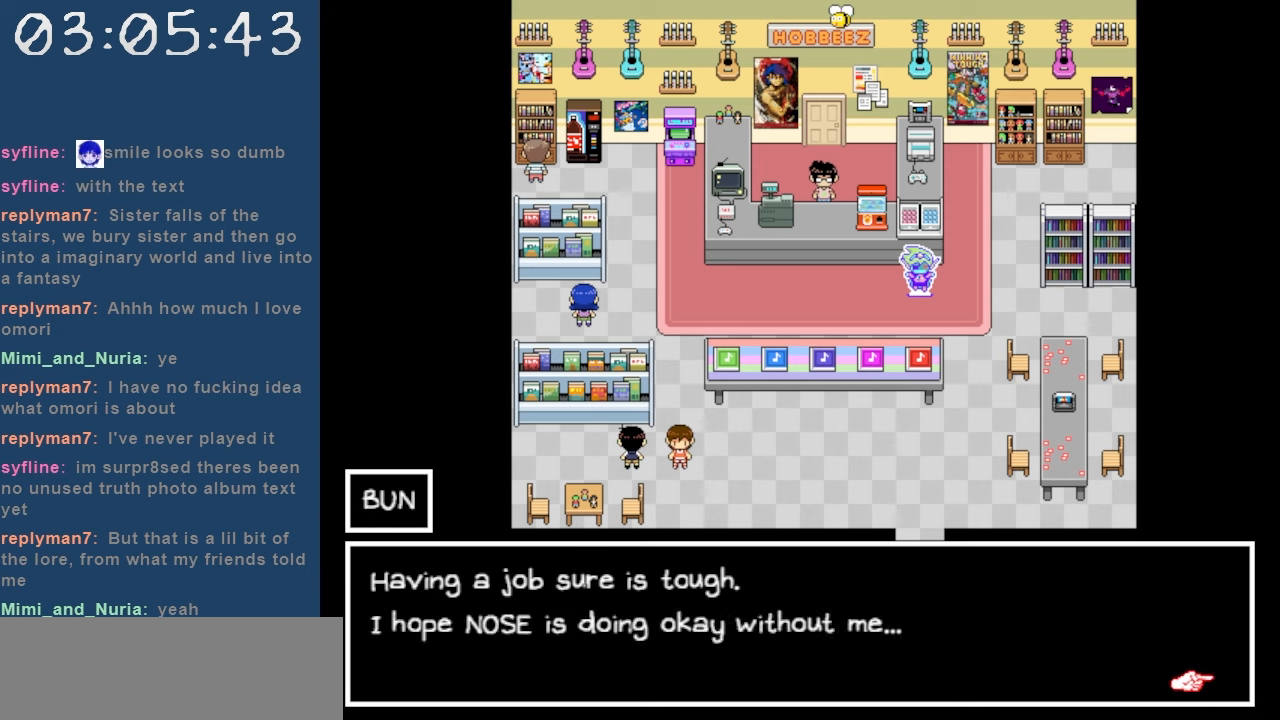
{"keys": [], "events": []}
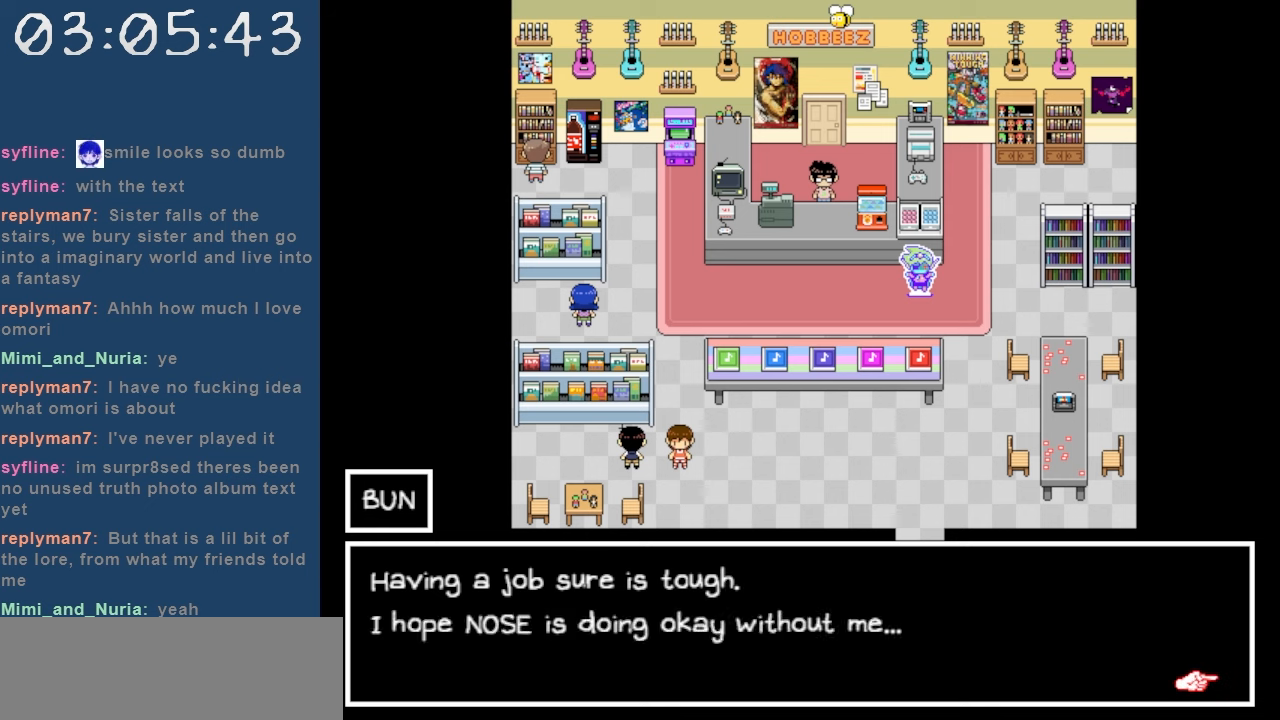
{"keys": [], "events": [[233, "z", "down"], [367, "z", "up"]]}
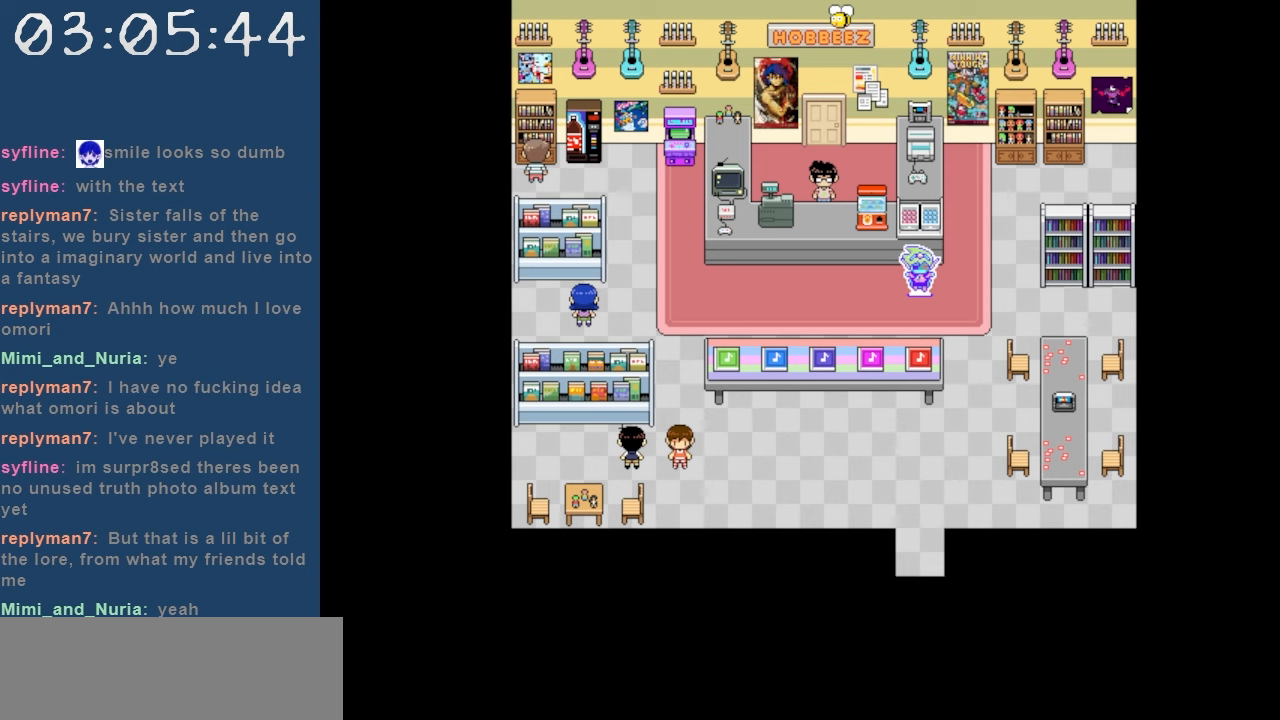
{"keys": ["z"], "events": [[100, "left", "down"], [200, "down", "down"], [250, "left", "up"], [383, "down", "up"], [383, "z", "down"]]}
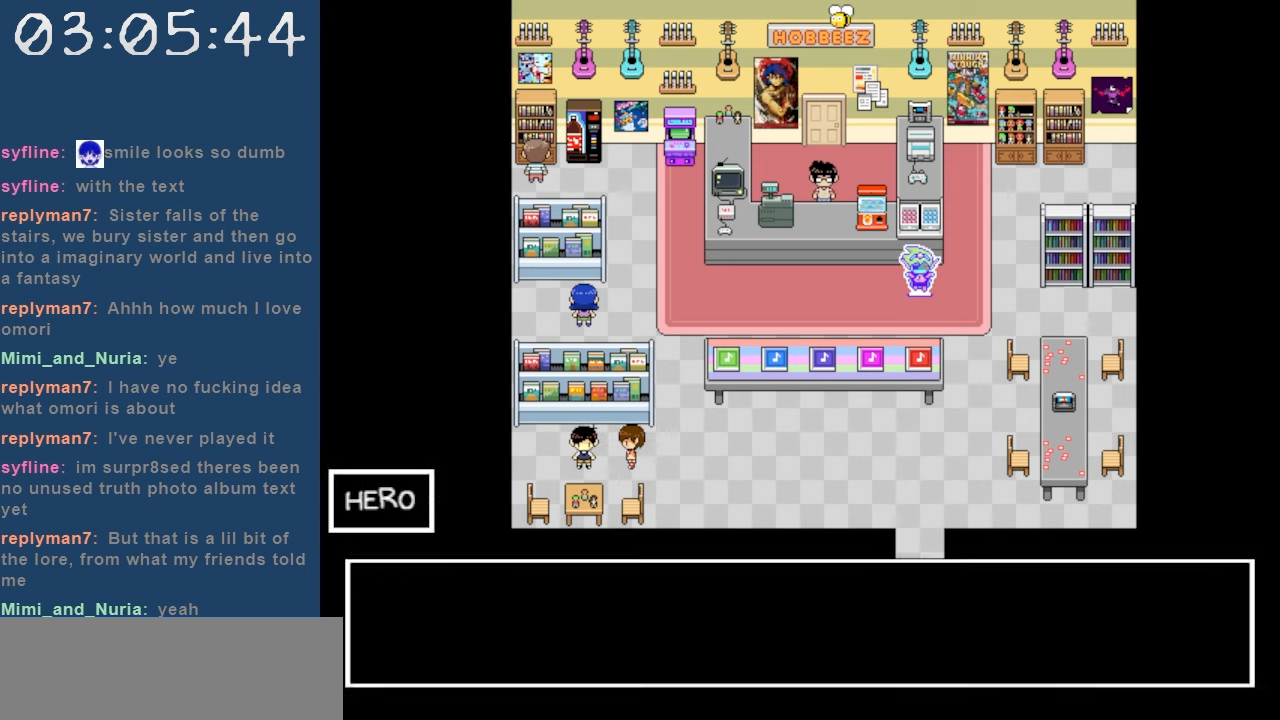
{"keys": [], "events": [[33, "z", "up"]]}
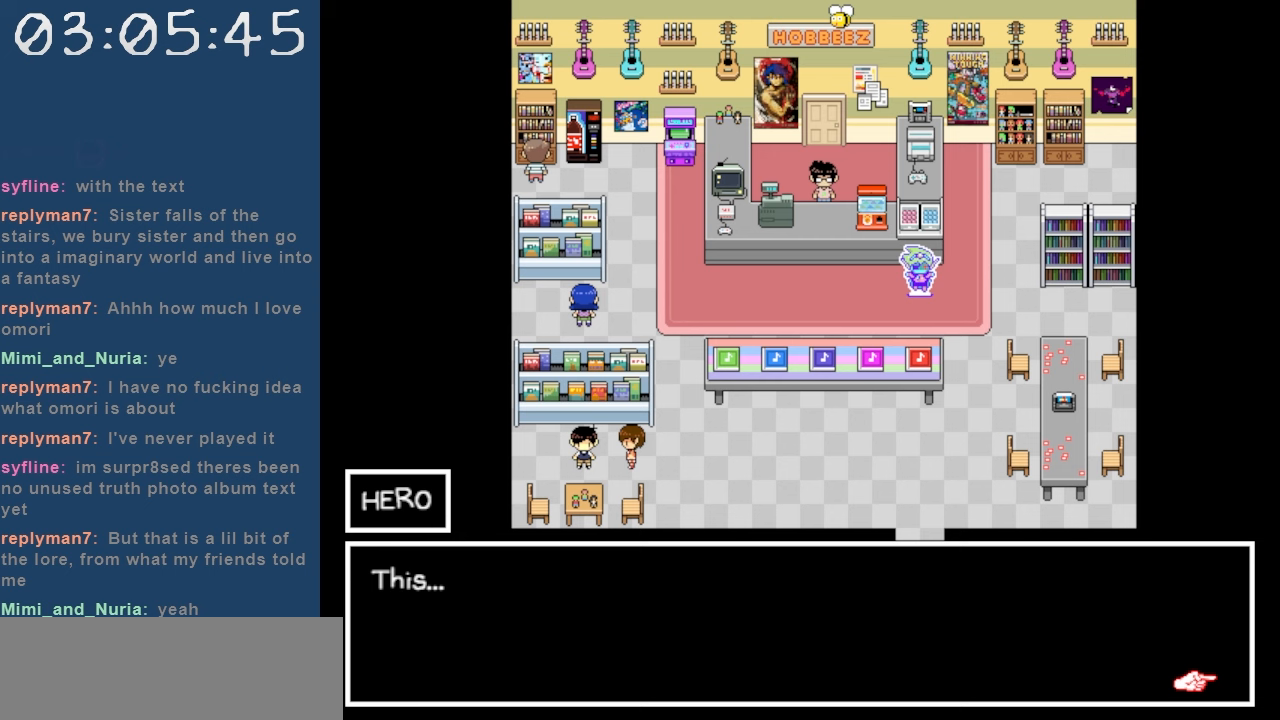
{"keys": [], "events": [[233, "z", "down"], [367, "z", "up"]]}
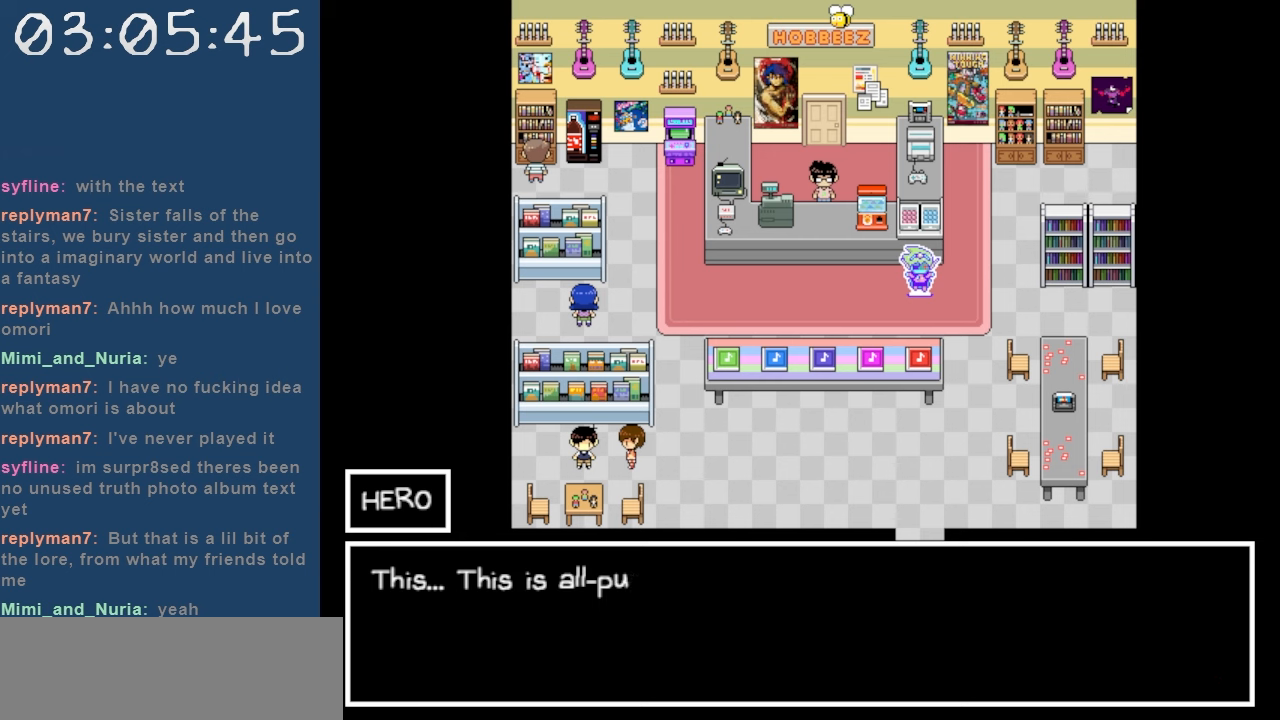
{"keys": [], "events": []}
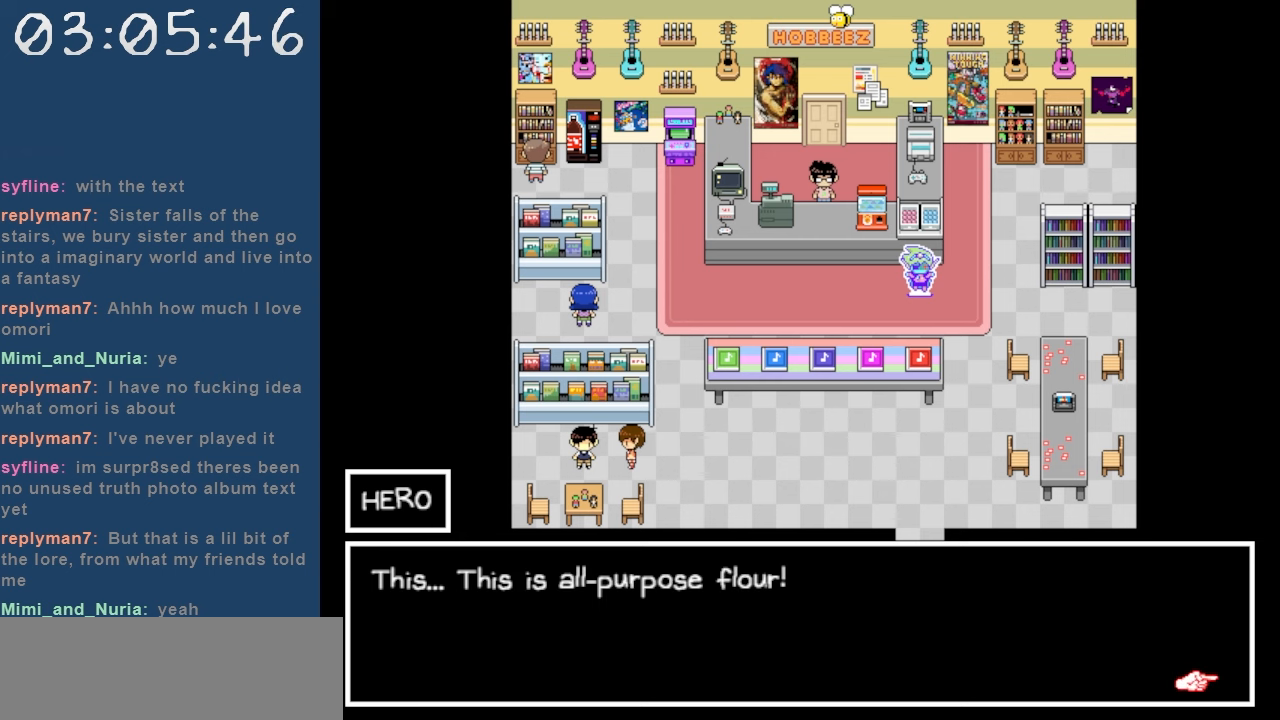
{"keys": ["right"], "events": [[367, "right", "down"], [400, "z", "down"], [500, "z", "up"]]}
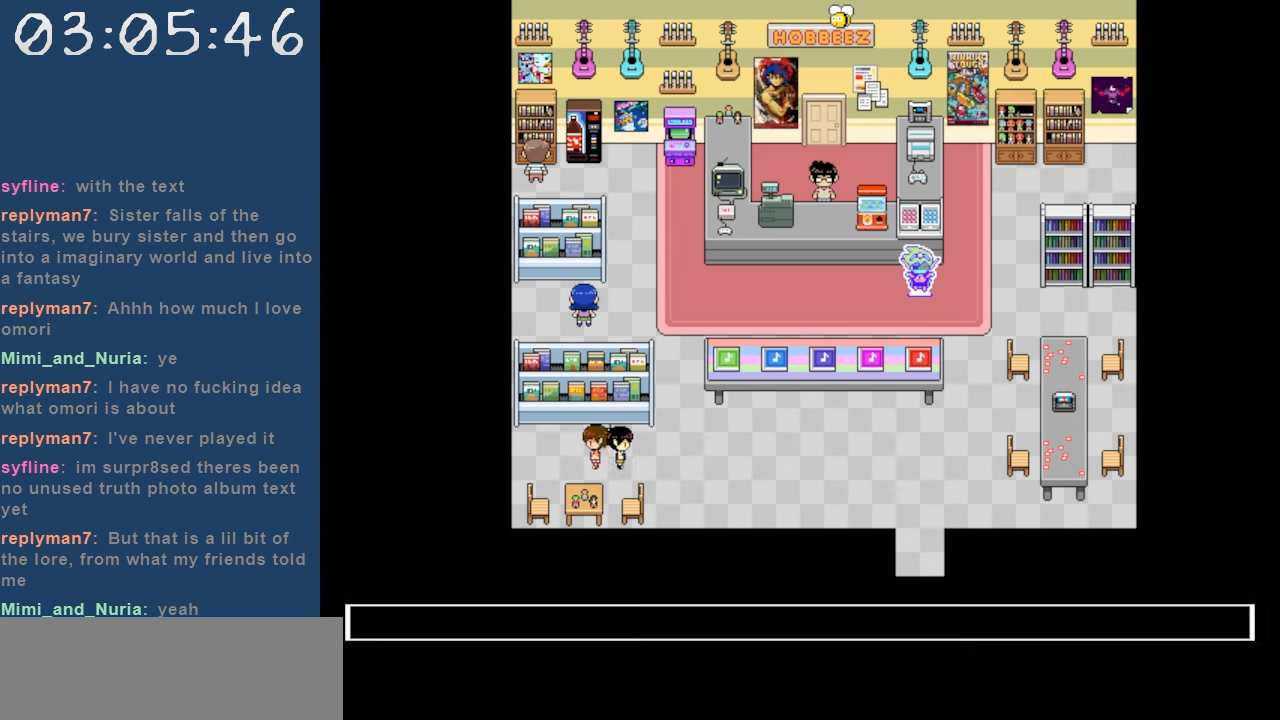
{"keys": ["up"], "events": [[183, "up", "down"], [283, "right", "up"]]}
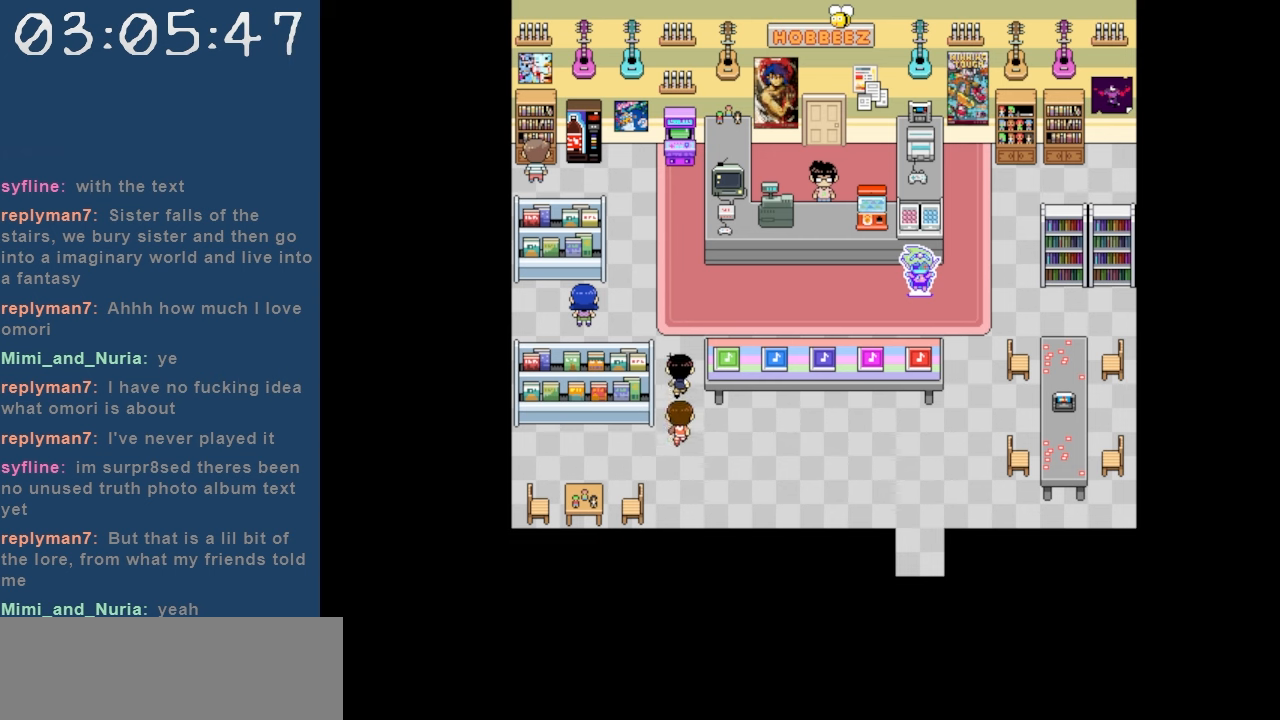
{"keys": ["up"], "events": []}
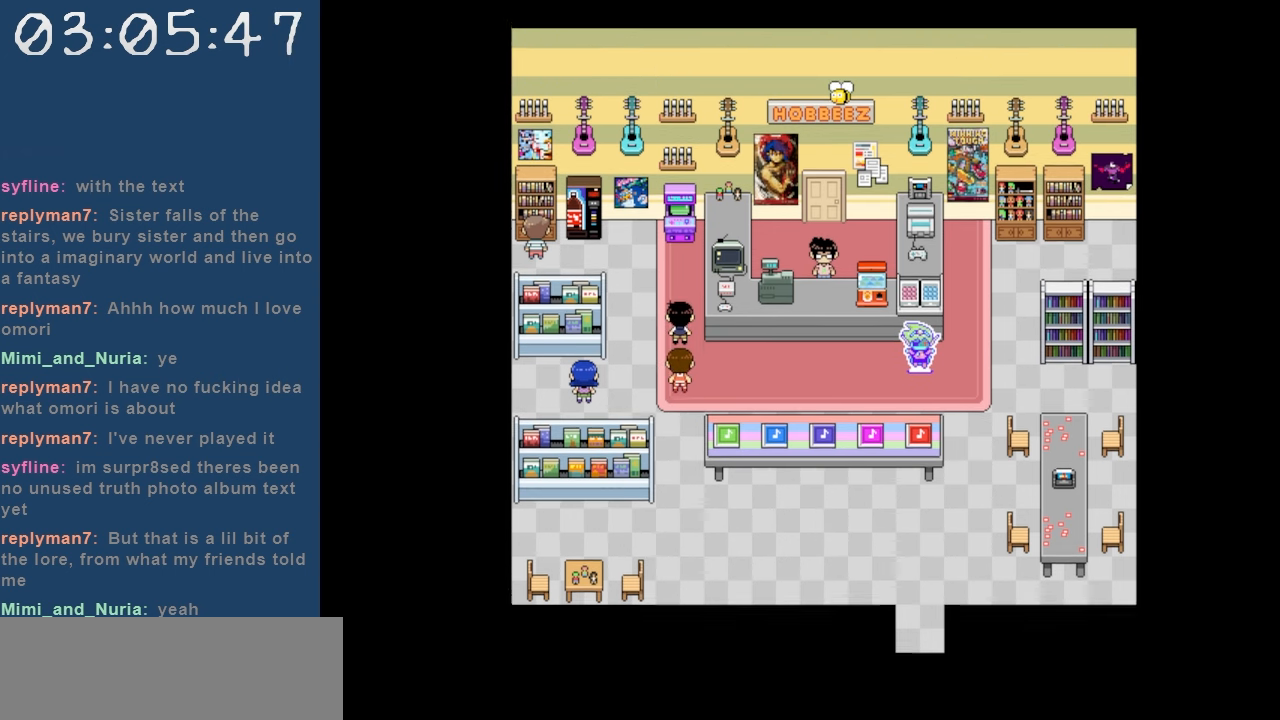
{"keys": ["z"], "events": [[350, "up", "up"], [350, "z", "down"]]}
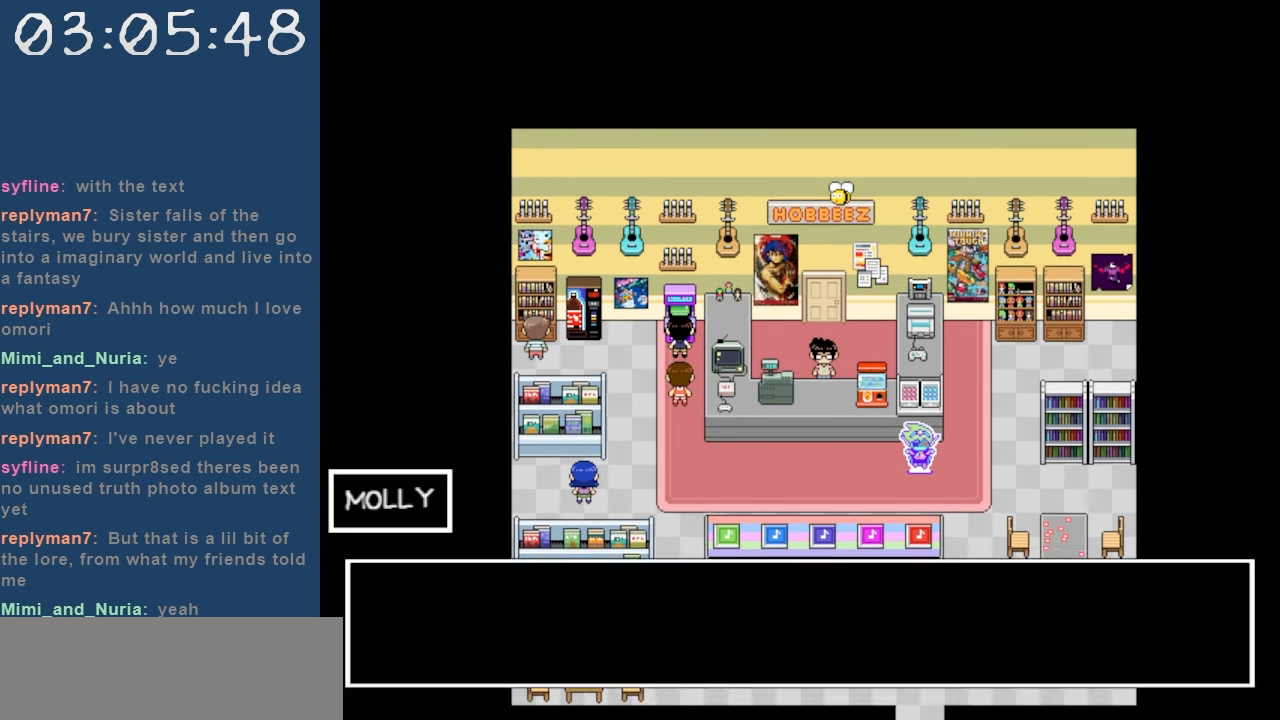
{"keys": [], "events": [[50, "z", "up"]]}
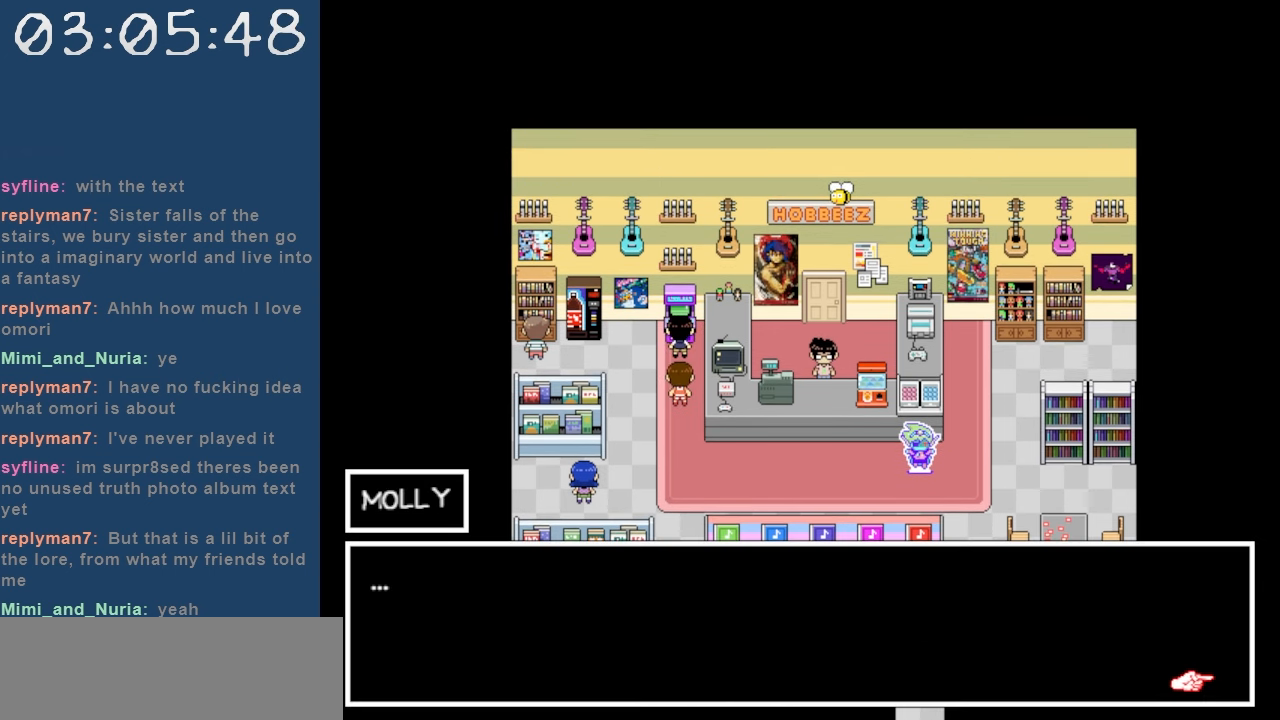
{"keys": [], "events": [[100, "z", "down"], [250, "z", "up"]]}
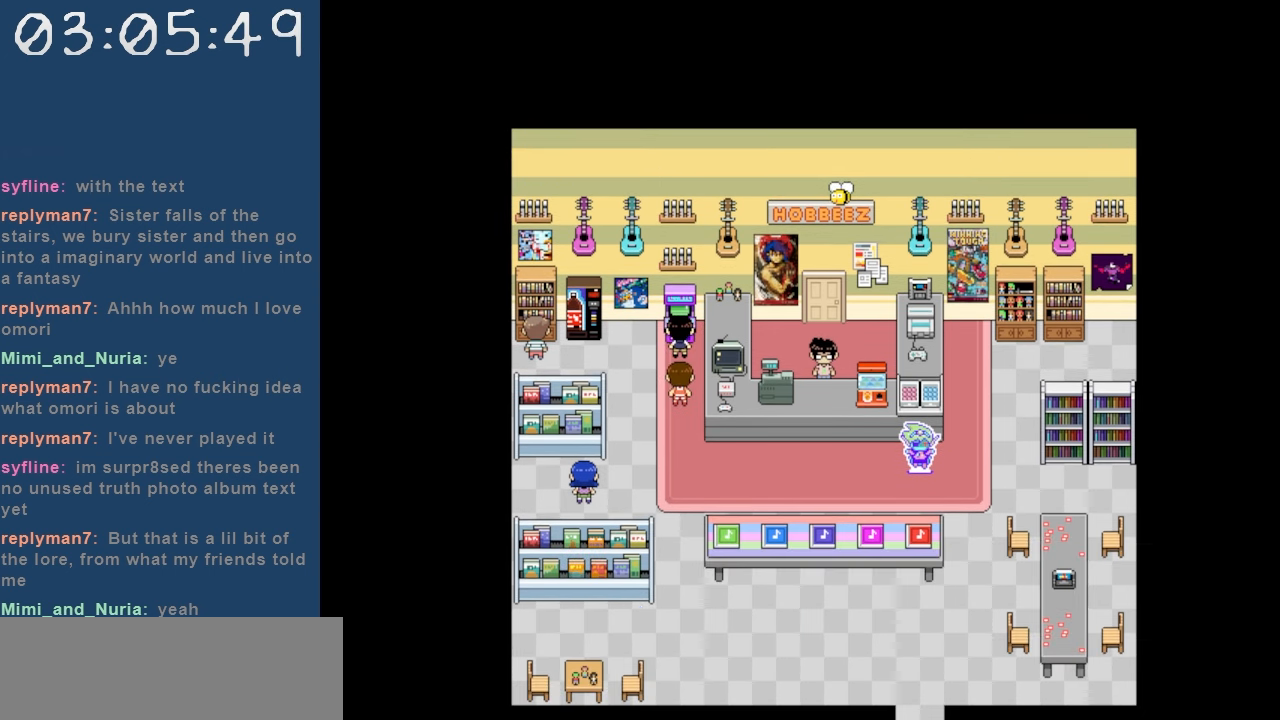
{"keys": [], "events": [[117, "left", "down"], [317, "left", "up"], [317, "up", "down"], [500, "up", "up"]]}
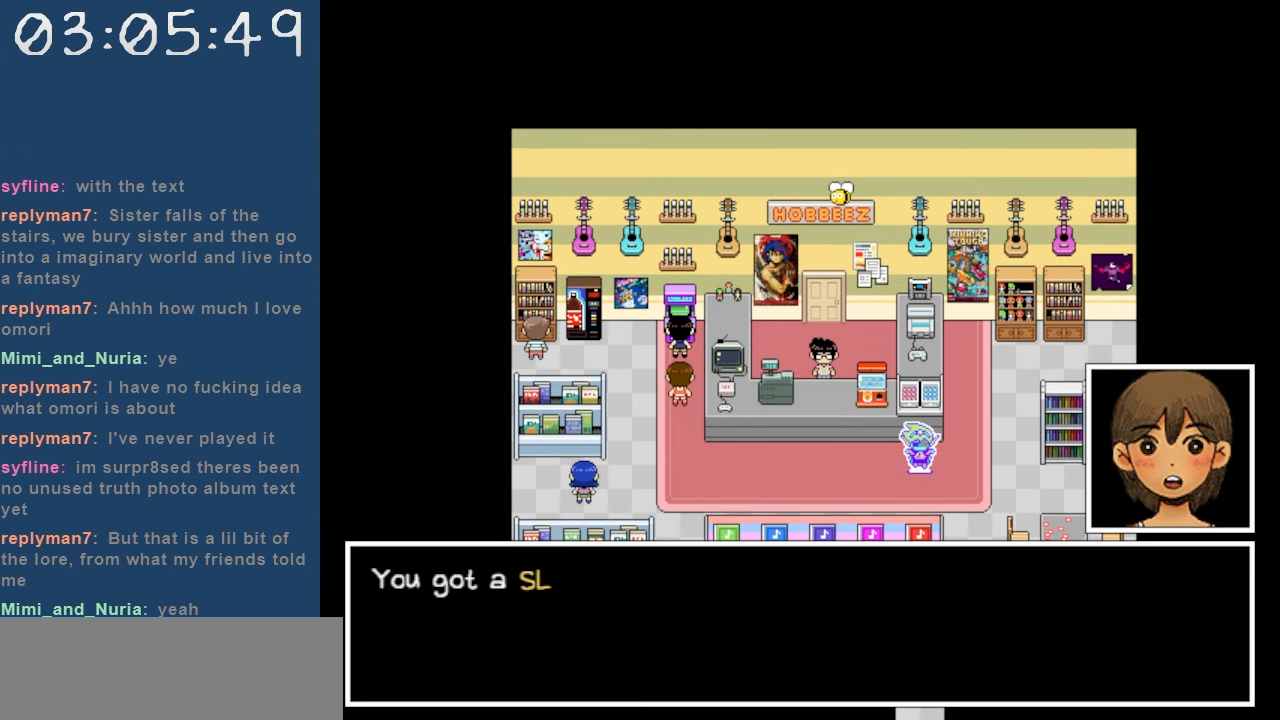
{"keys": [], "events": []}